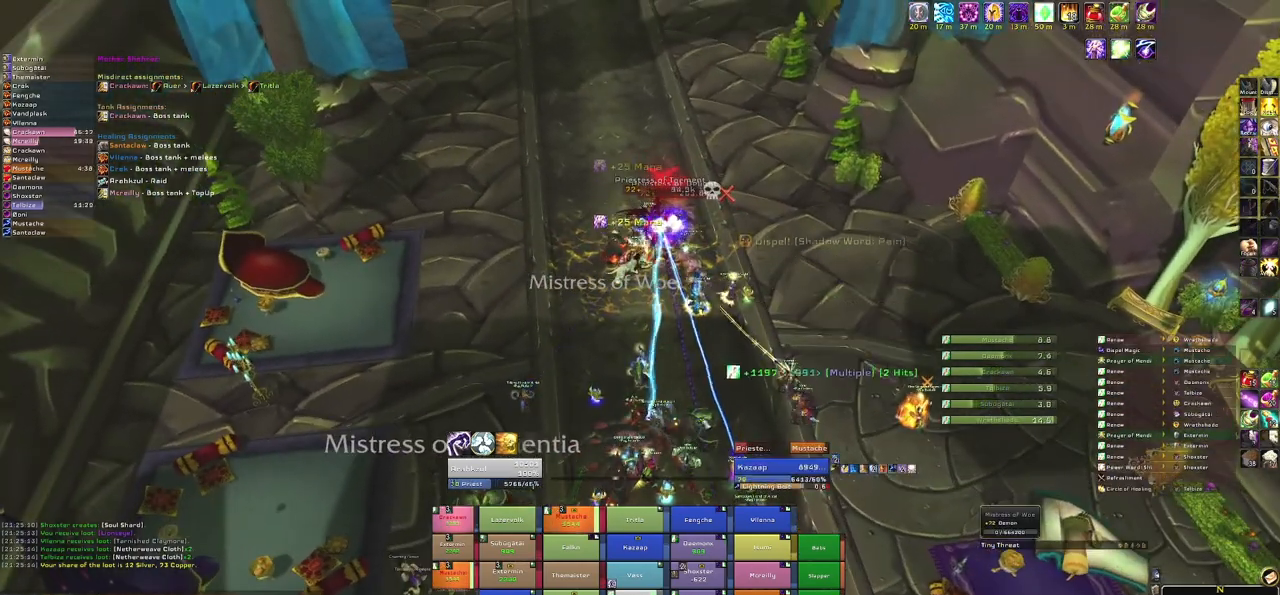
Gameplay with keyboard and mouse; each line is a JSON object with the keys and mouse buttons held at the frame after it. "events" lists presses ("down") and releases ("up") of "1", "2", "3", "4", "5", "a", "alt", "b", "c", "ctrl", "d", "e", "f", "g", "q", "r", "s", "shift", "space", "t", "tab", "tilde", "v", "w", "x", "z", "mouse_left", "mouse_wheel", "mouse_right", "mouse_mb4" and "mouse_mb5" between this image and that frame as [ms after this image, input, new state], when the widget could be followed in between. "mouse_left", "mouse_wheel", "mouse_right", "mouse_mb4", "mouse_mb5" = the "left", "wheel", "right", "mb4", "mb5" buttons of the "mouse" list. No other keys are recorded. "wheel" means that the mouse wheel is clicked or scrolled. Mouse movement is not recorded.
{"keys": [], "mouse": [], "events": []}
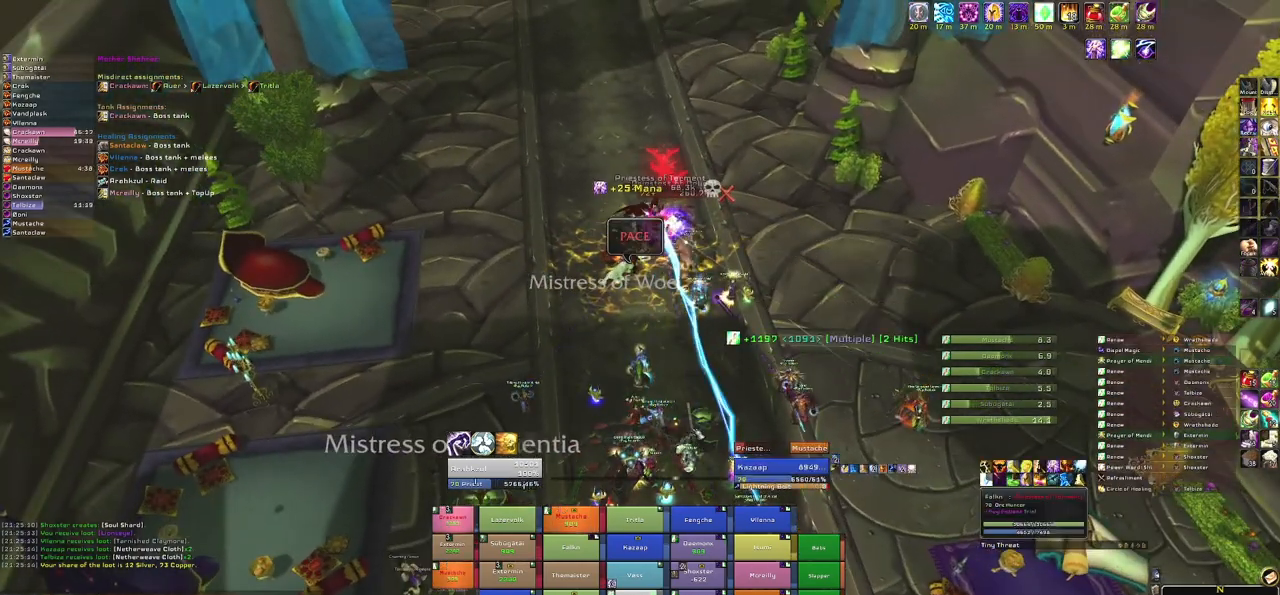
{"keys": ["d"], "mouse": ["right"], "events": [[200, "mouse_right", "down"], [367, "d", "down"]]}
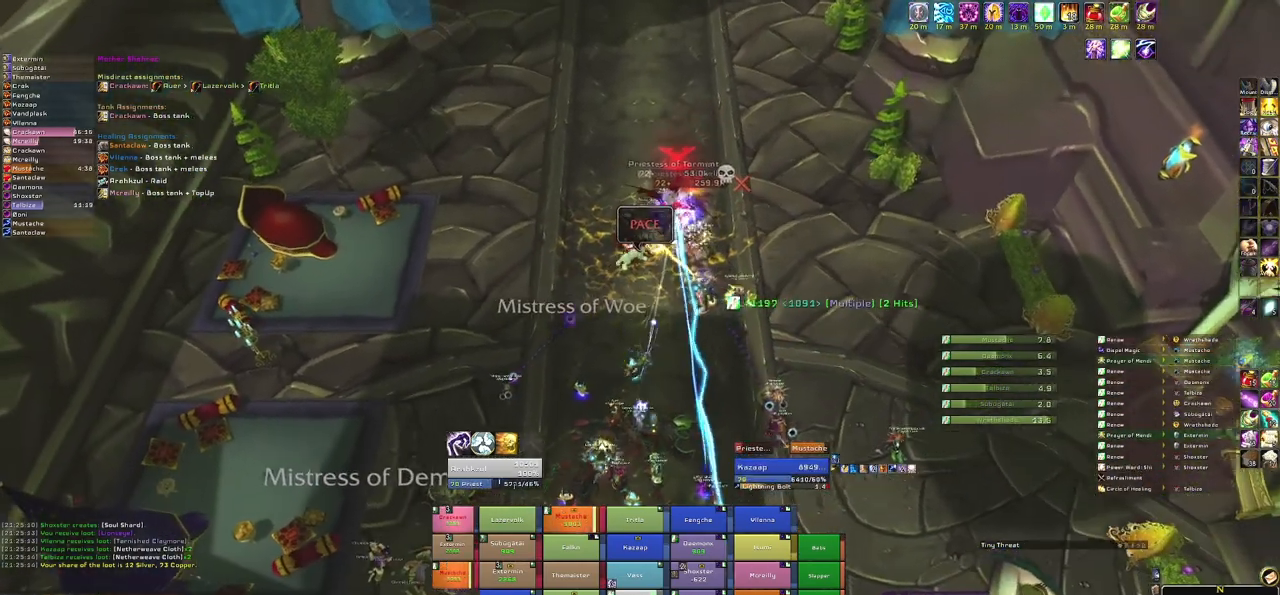
{"keys": ["w"], "mouse": ["right"], "events": [[134, "d", "up"], [200, "a", "down"], [400, "w", "down"], [501, "a", "up"]]}
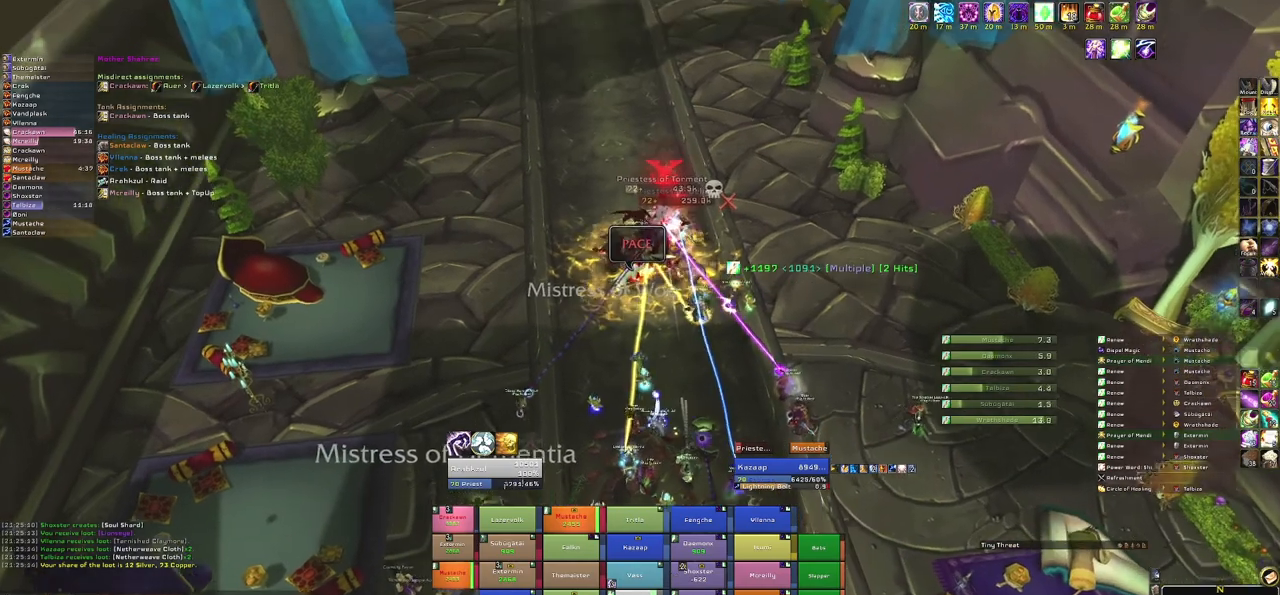
{"keys": [], "mouse": [], "events": [[66, "w", "up"], [100, "mouse_right", "up"]]}
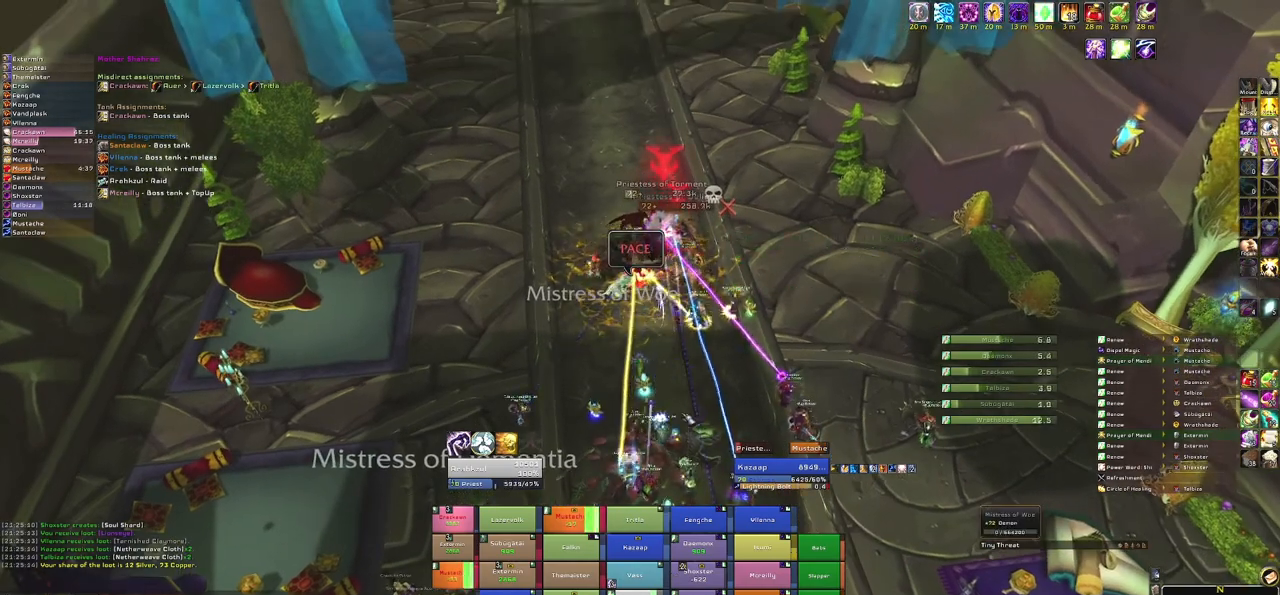
{"keys": [], "mouse": ["right"], "events": [[67, "mouse_right", "down"]]}
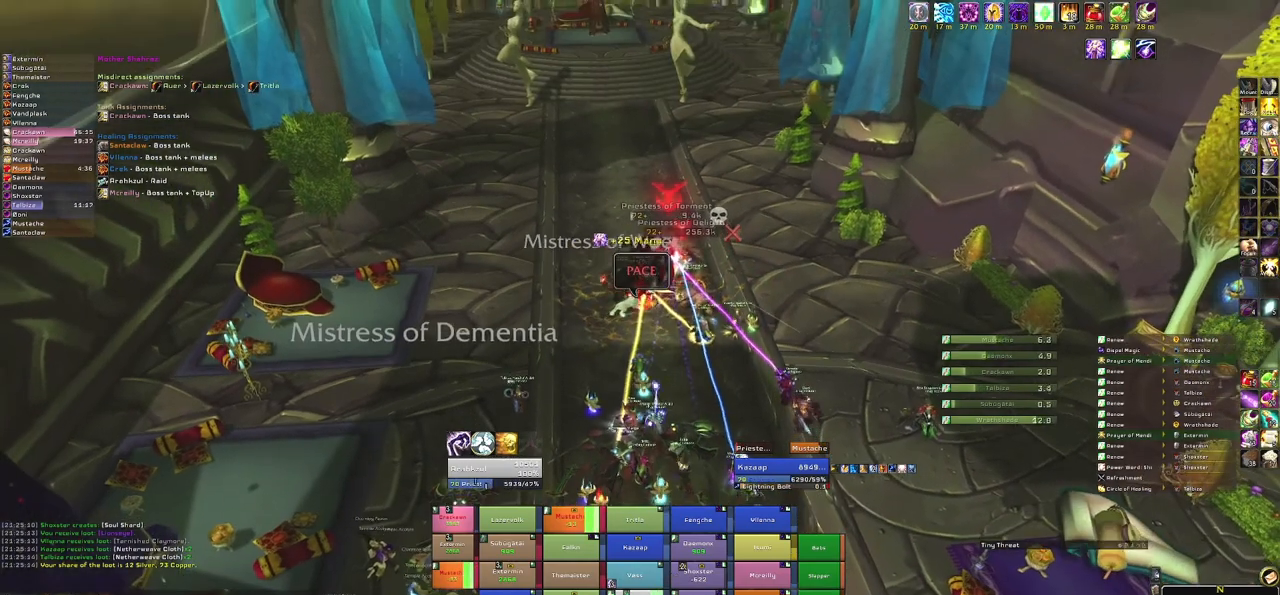
{"keys": [], "mouse": ["right"], "events": []}
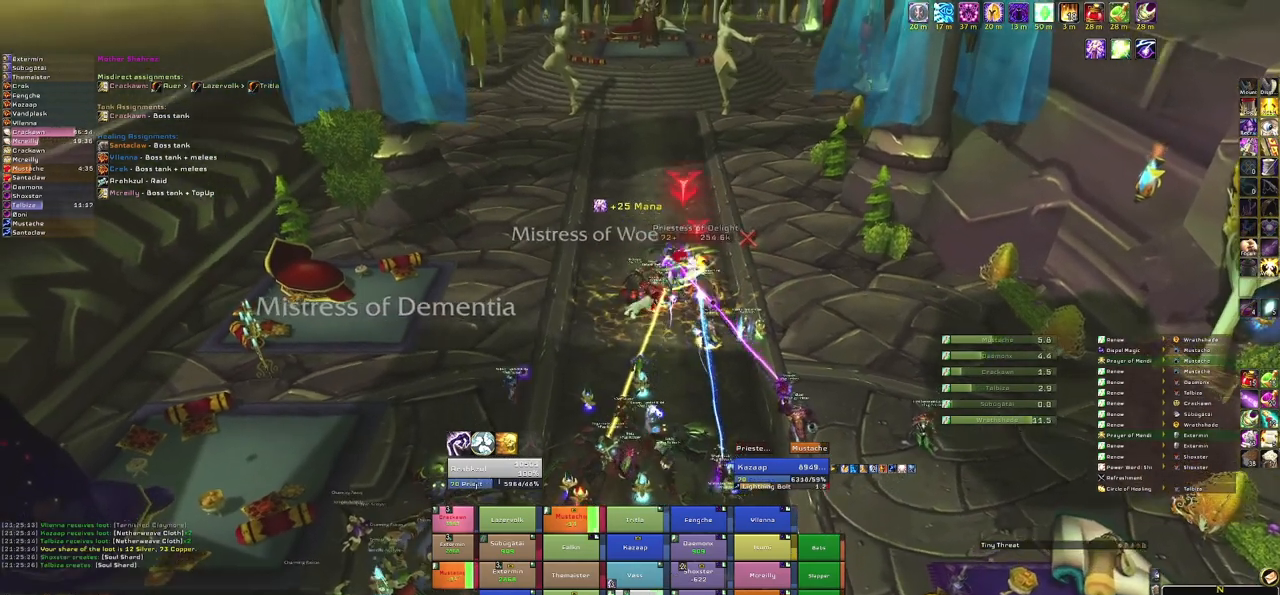
{"keys": [], "mouse": [], "events": [[434, "mouse_right", "up"]]}
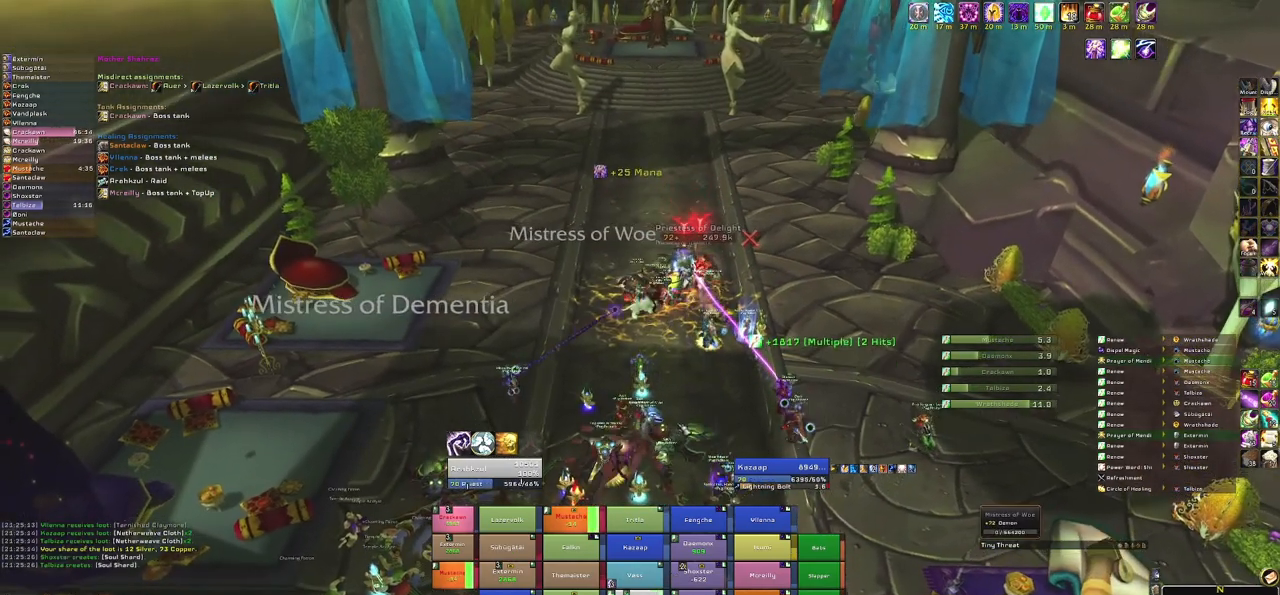
{"keys": [], "mouse": ["right"], "events": [[266, "mouse_right", "down"]]}
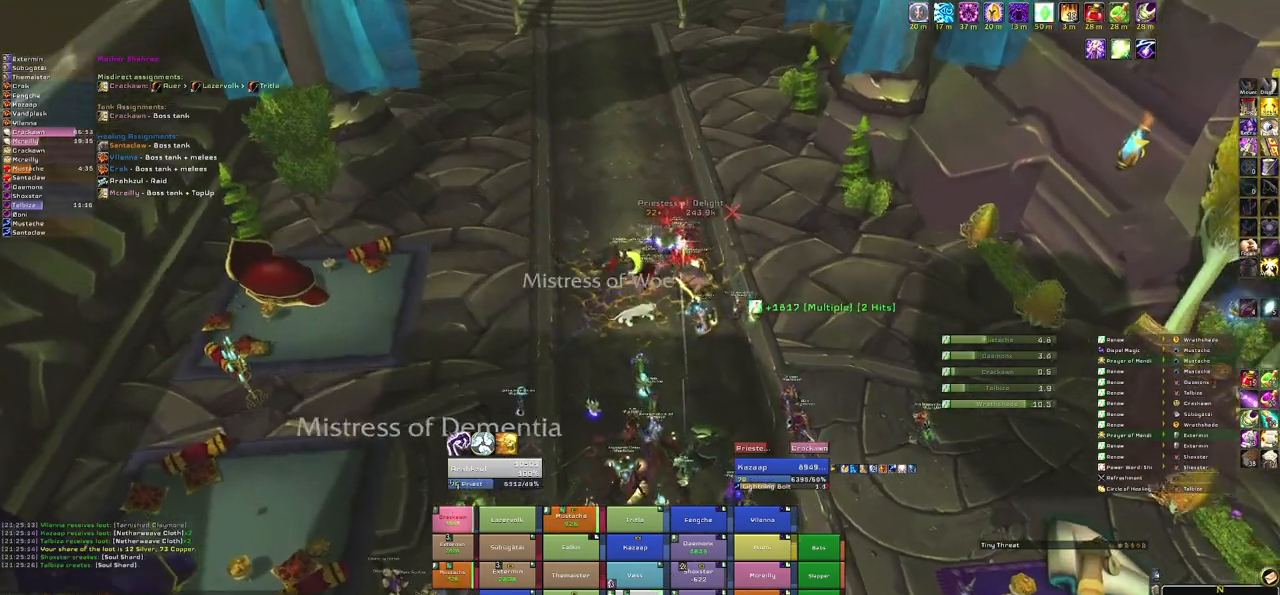
{"keys": [], "mouse": [], "events": [[134, "mouse_right", "up"]]}
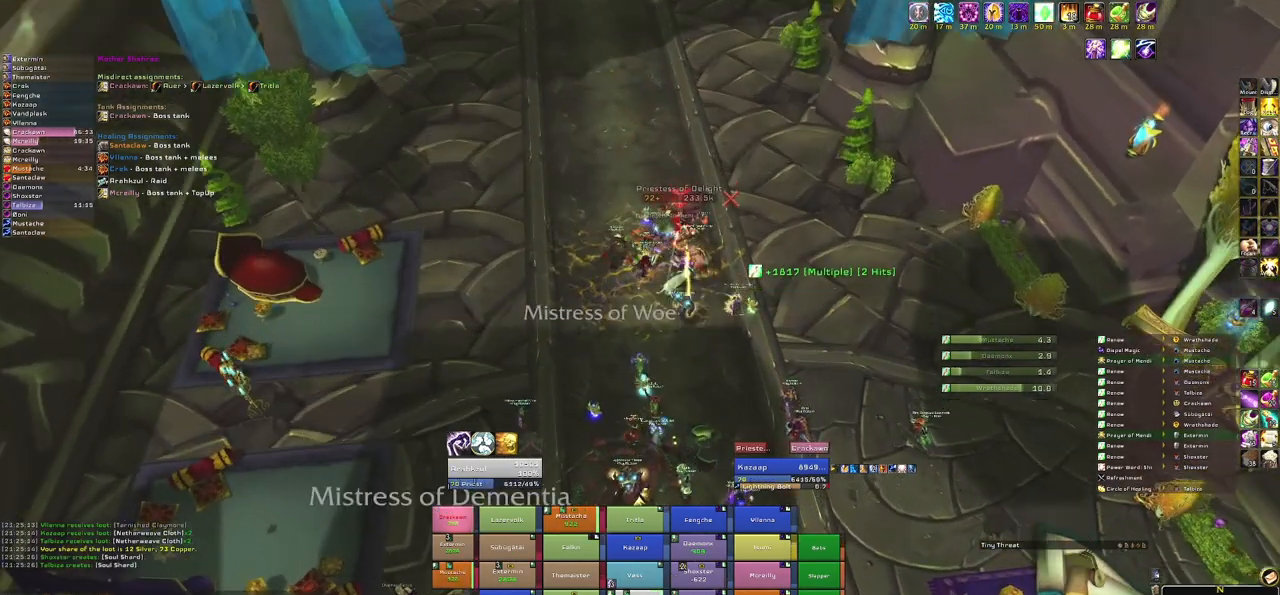
{"keys": [], "mouse": [], "events": [[333, "r", "down"], [500, "r", "up"]]}
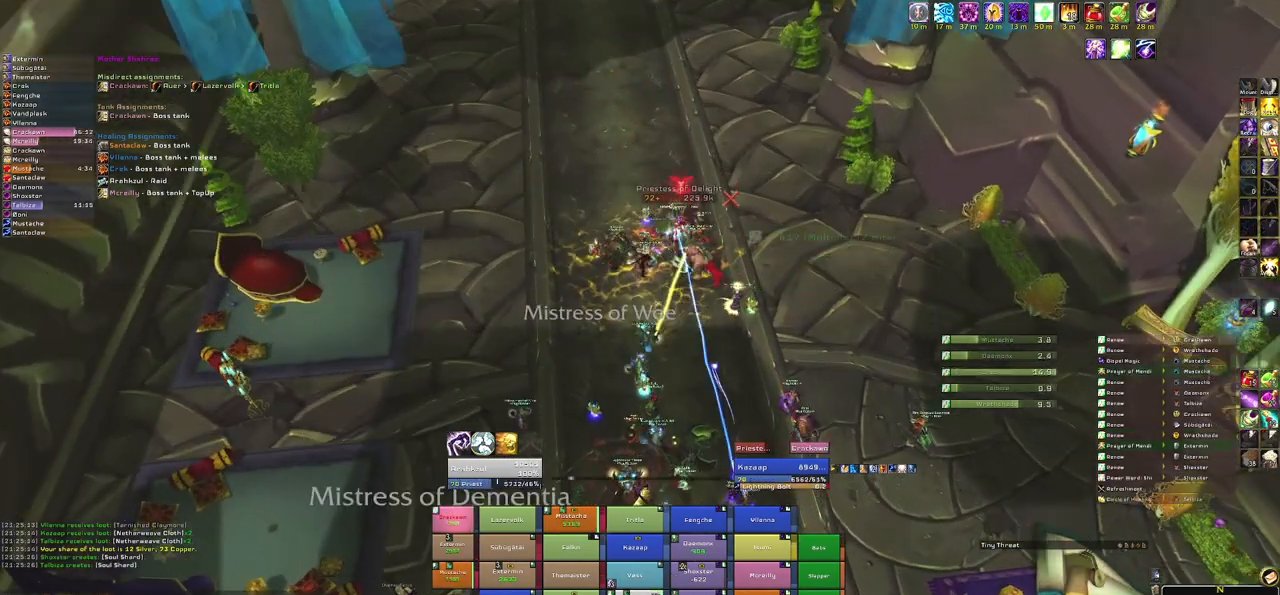
{"keys": ["w"], "mouse": ["right"], "events": [[167, "mouse_right", "down"], [267, "d", "down"], [467, "d", "up"], [467, "w", "down"]]}
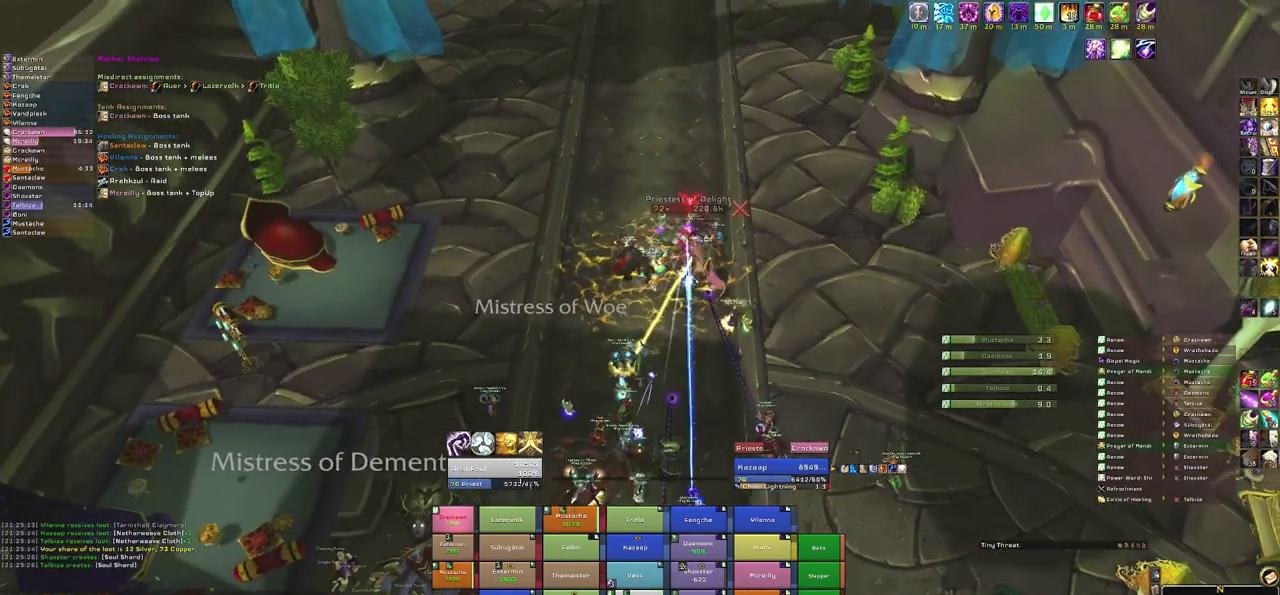
{"keys": [], "mouse": [], "events": [[100, "w", "up"], [233, "mouse_right", "up"]]}
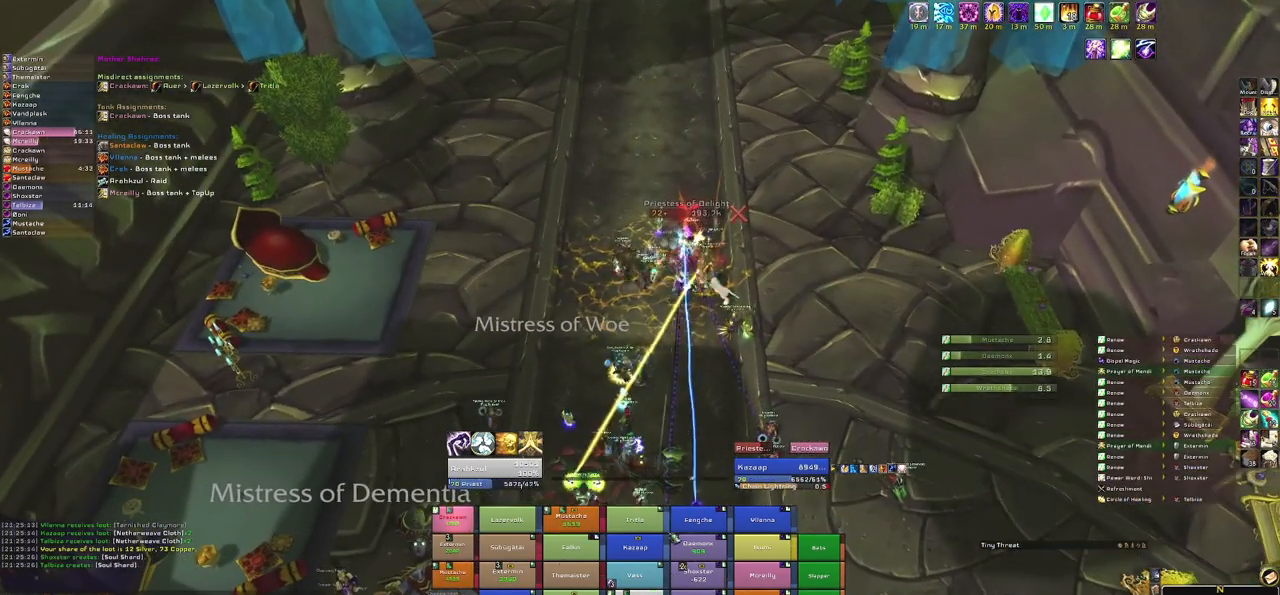
{"keys": [], "mouse": [], "events": []}
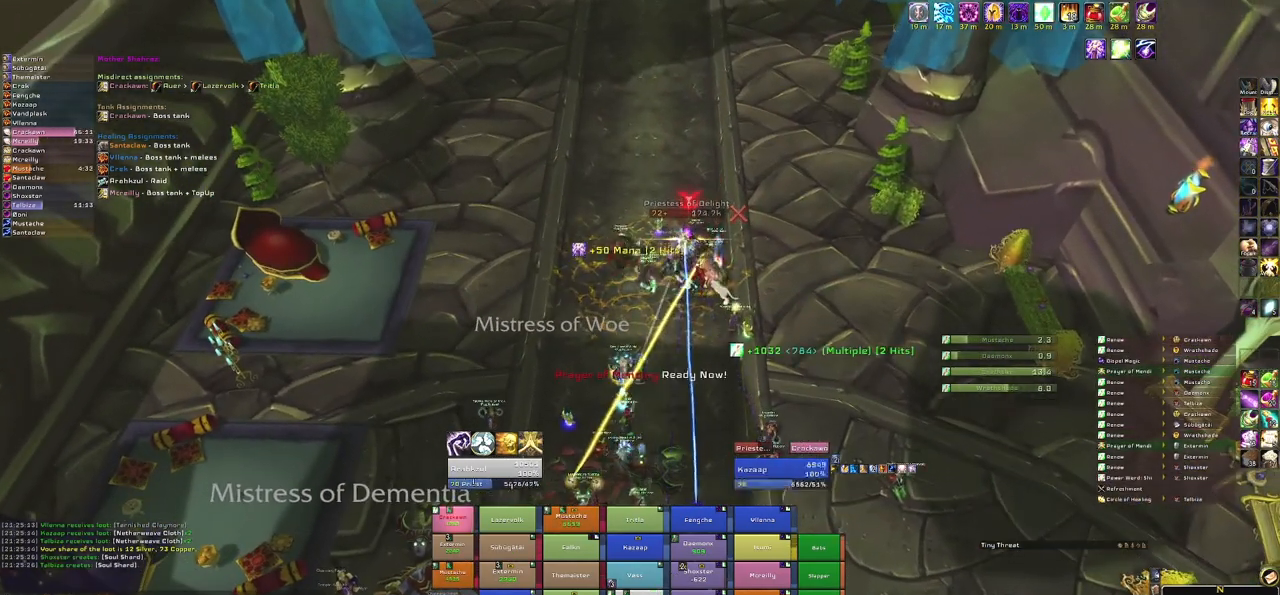
{"keys": [], "mouse": [], "events": [[133, "mouse_right", "down"], [300, "mouse_right", "up"]]}
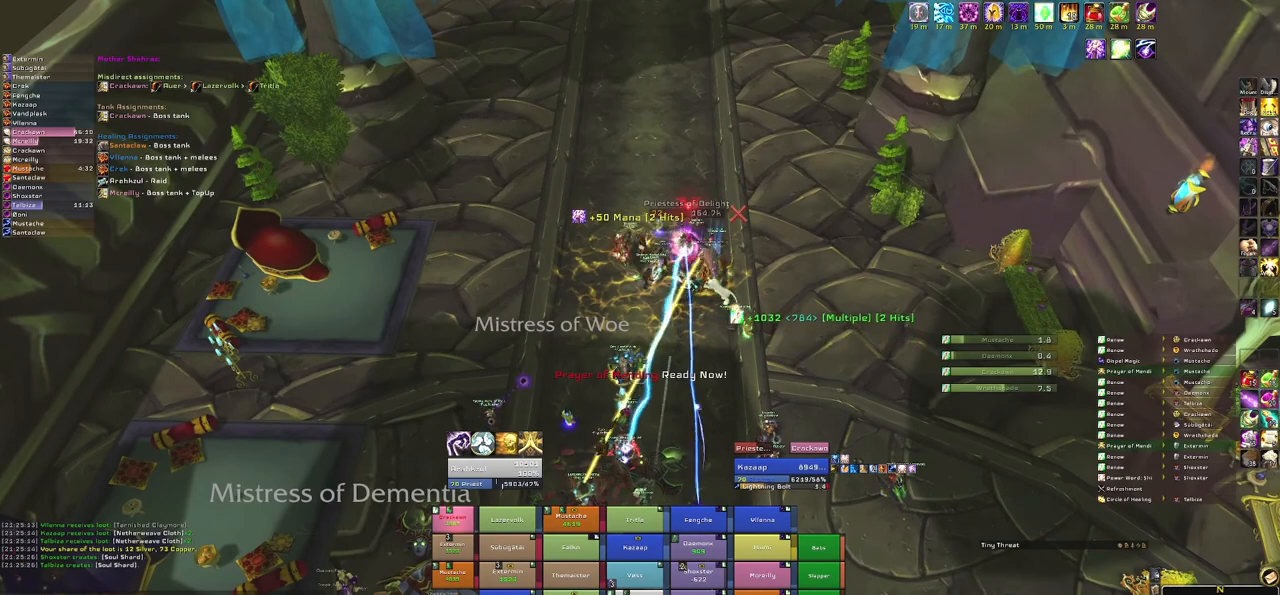
{"keys": ["3"], "mouse": [], "events": [[467, "3", "down"]]}
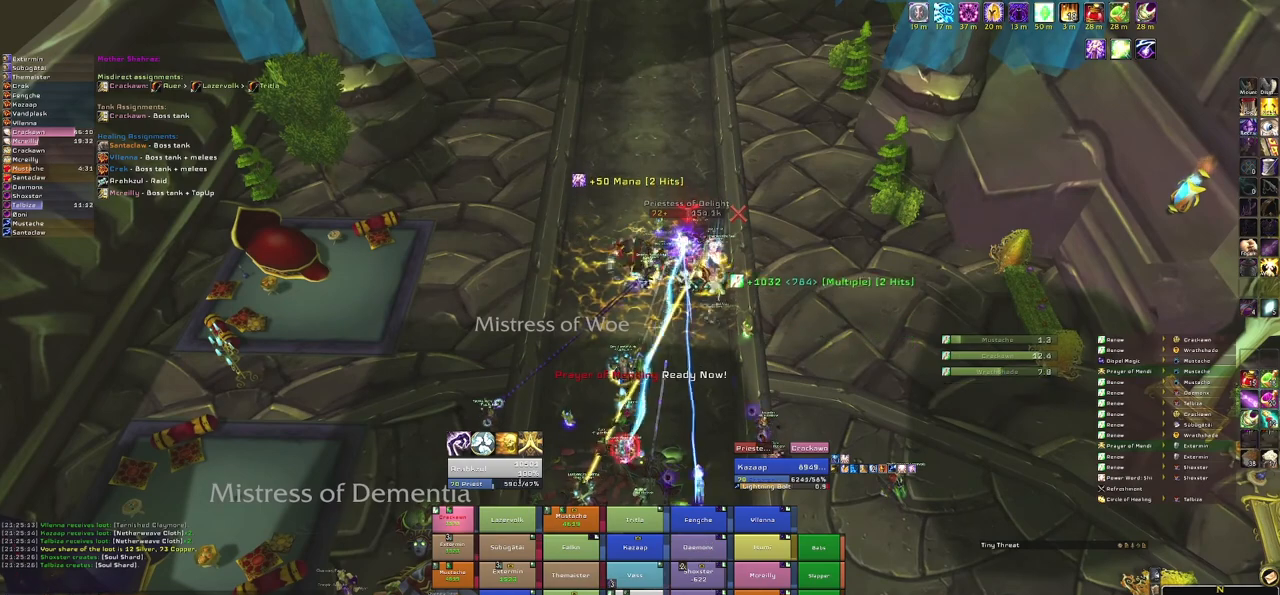
{"keys": [], "mouse": [], "events": [[166, "3", "up"]]}
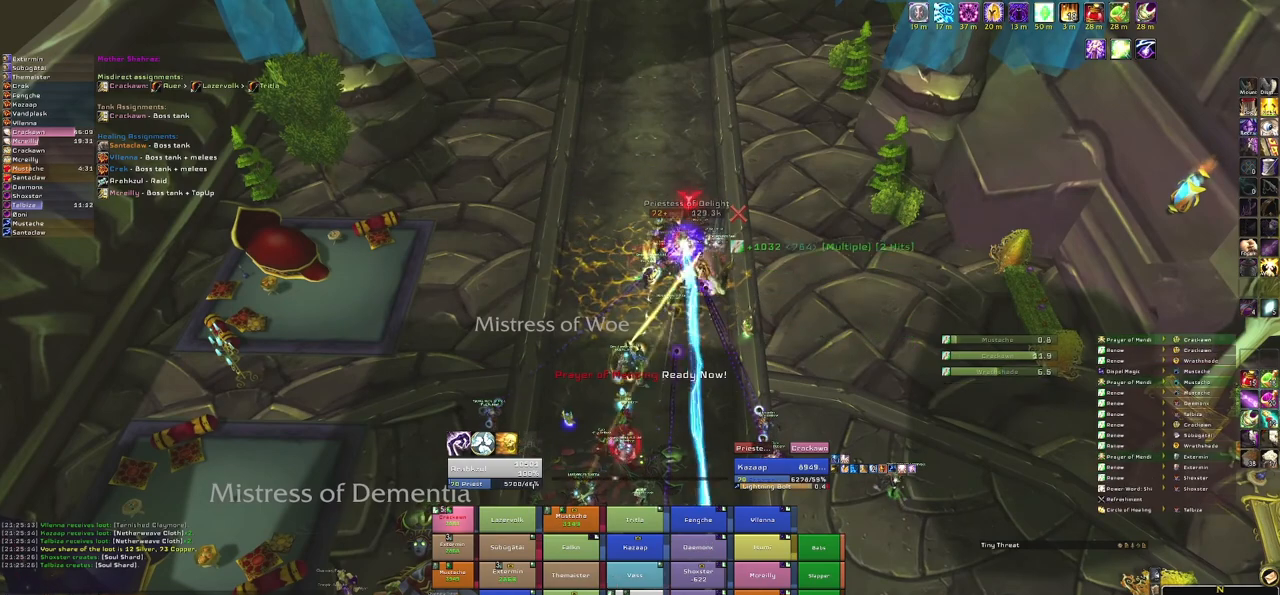
{"keys": [], "mouse": ["right"], "events": [[33, "mouse_right", "down"], [167, "w", "down"], [467, "w", "up"]]}
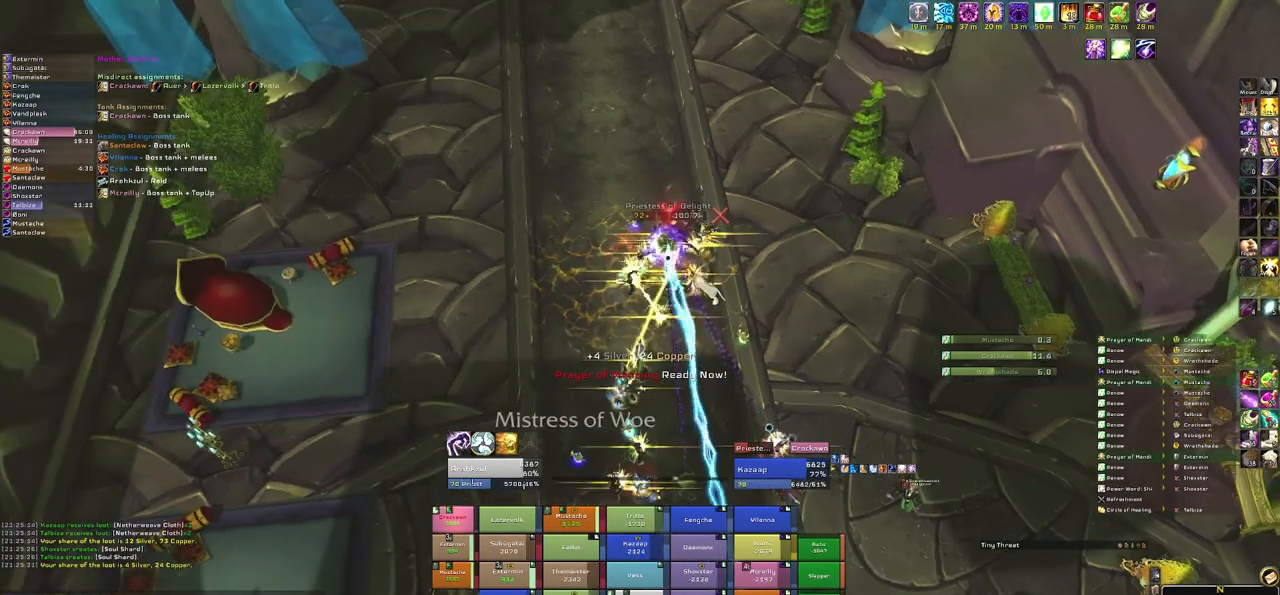
{"keys": ["w"], "mouse": [], "events": [[133, "d", "down"], [367, "d", "up"], [367, "mouse_right", "up"], [433, "w", "down"]]}
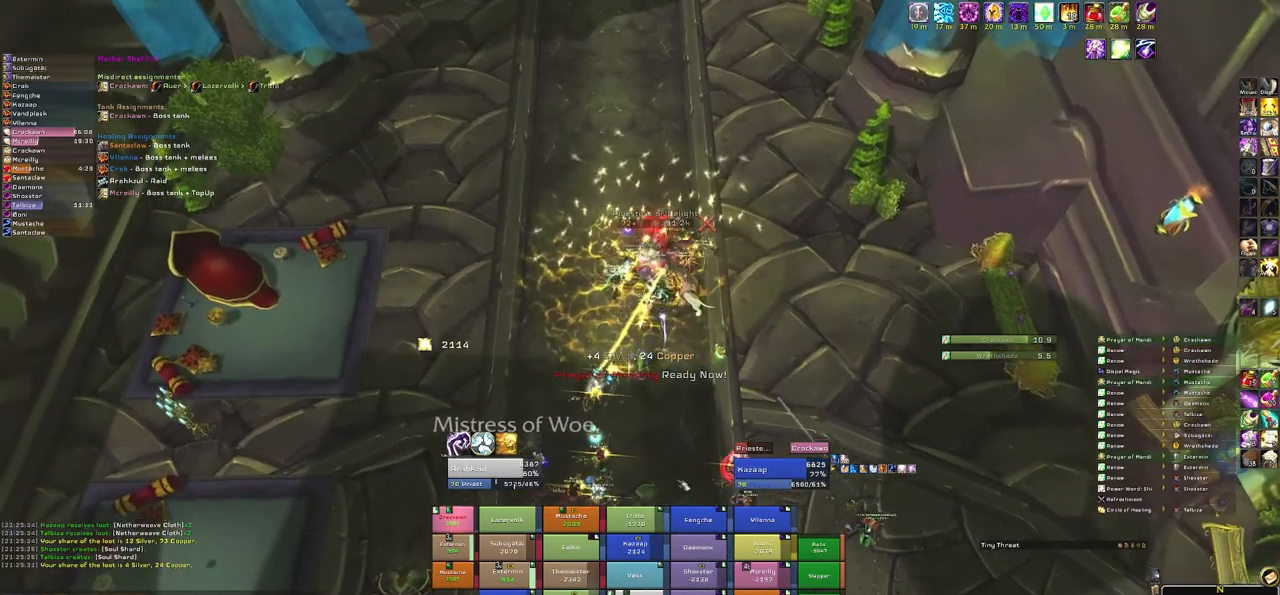
{"keys": [], "mouse": [], "events": [[234, "w", "up"]]}
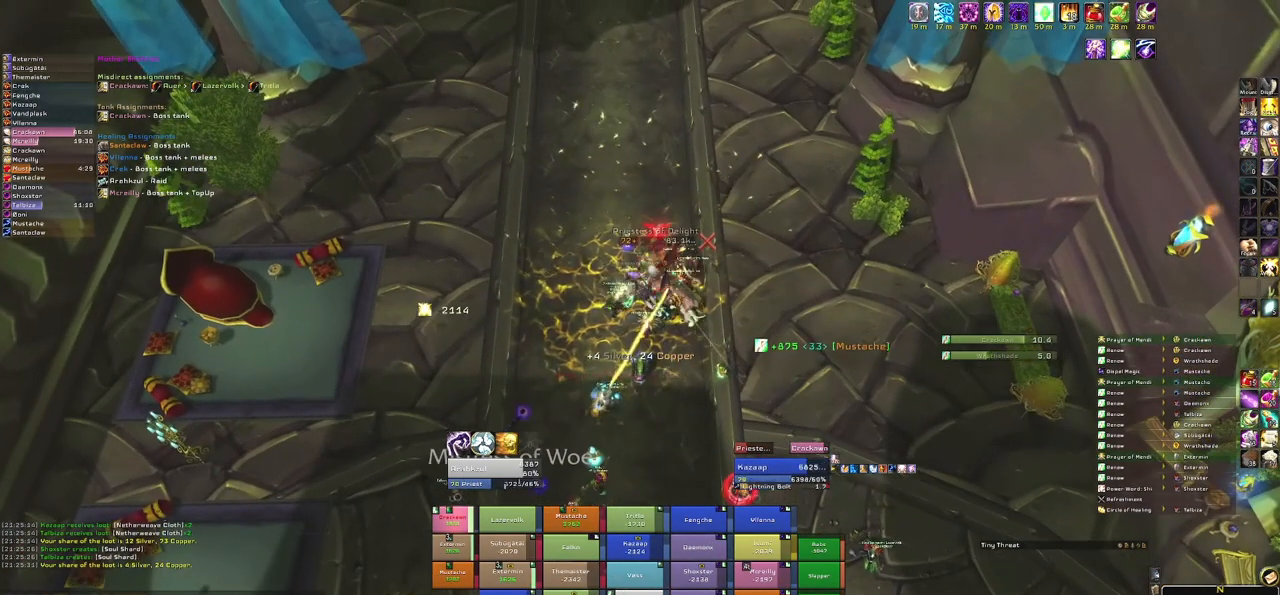
{"keys": ["s"], "mouse": [], "events": [[66, "e", "down"], [200, "e", "up"], [400, "s", "down"]]}
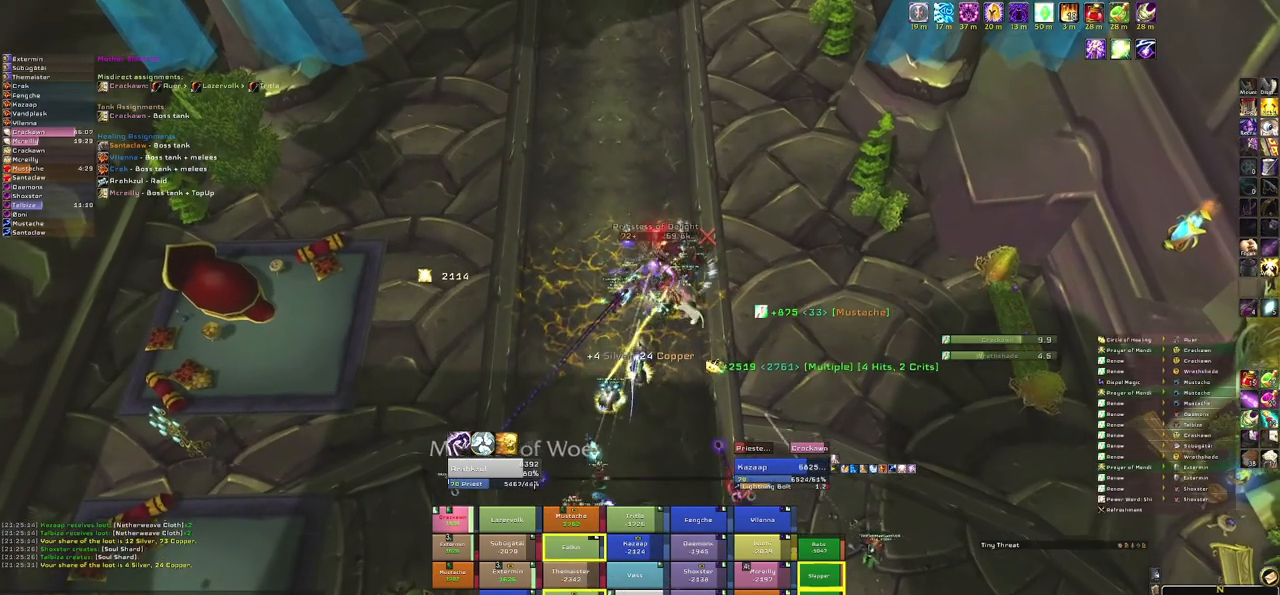
{"keys": [], "mouse": [], "events": [[434, "s", "up"]]}
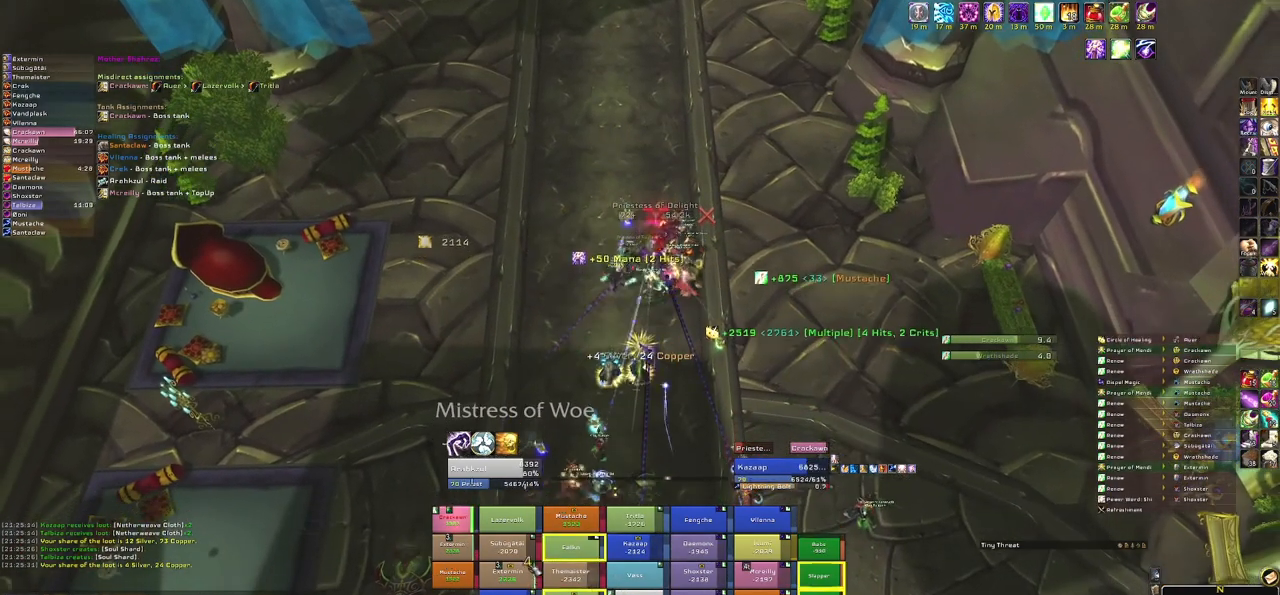
{"keys": [], "mouse": [], "events": [[333, "e", "down"], [500, "e", "up"]]}
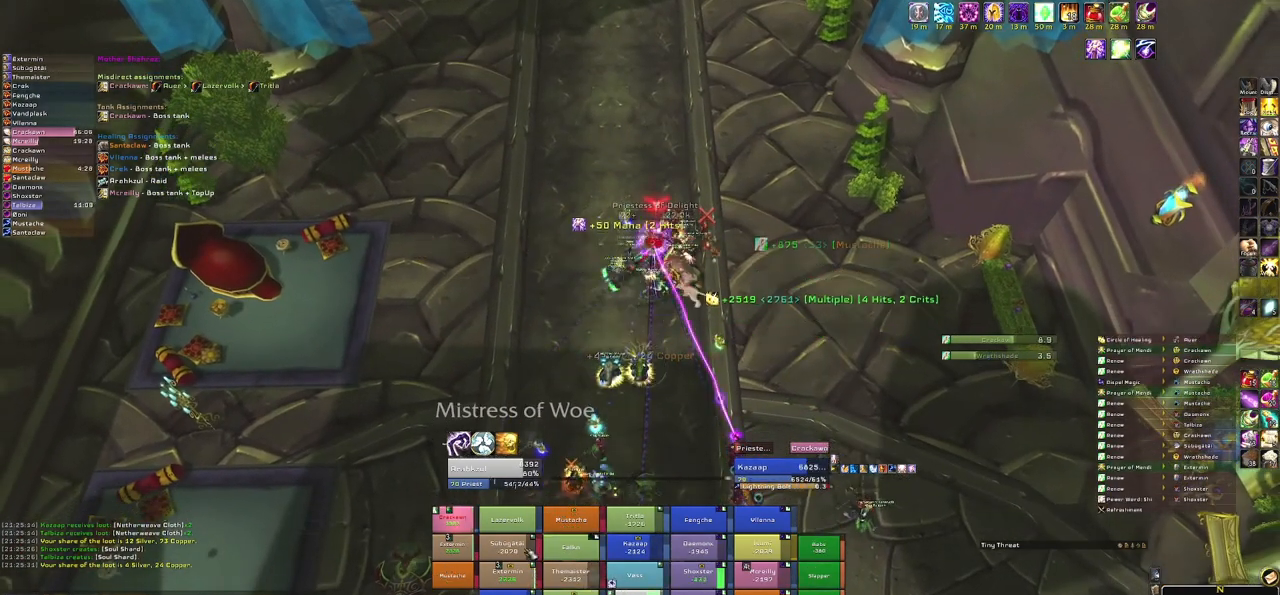
{"keys": [], "mouse": [], "events": []}
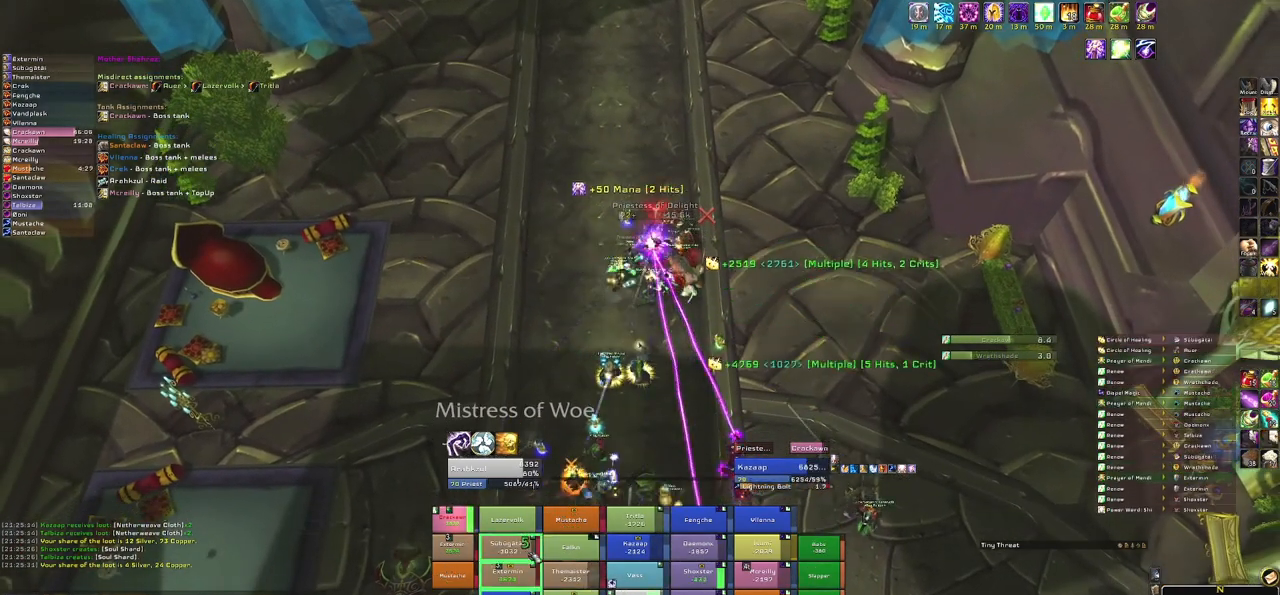
{"keys": [], "mouse": [], "events": []}
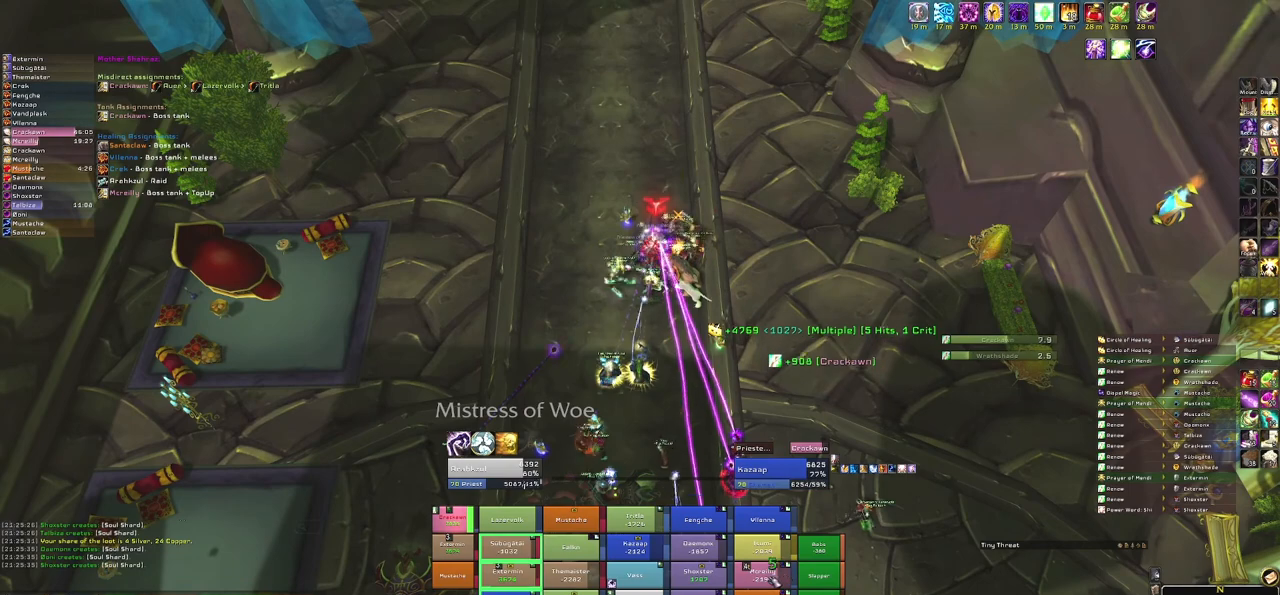
{"keys": [], "mouse": [], "events": [[200, "e", "down"], [334, "e", "up"]]}
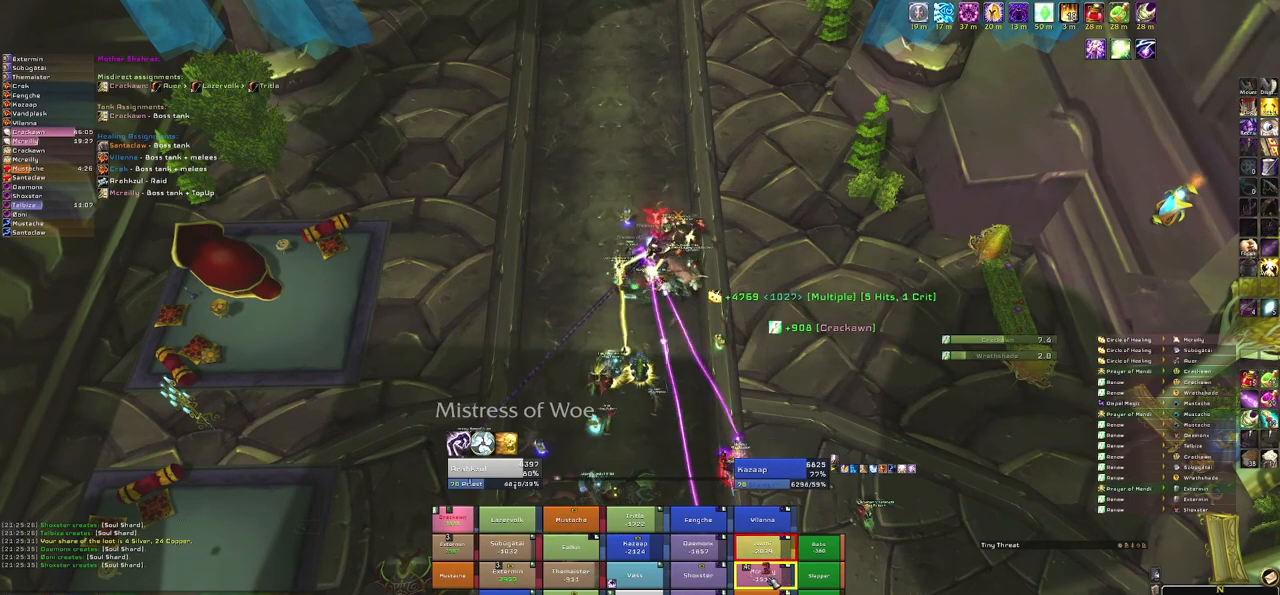
{"keys": [], "mouse": [], "events": []}
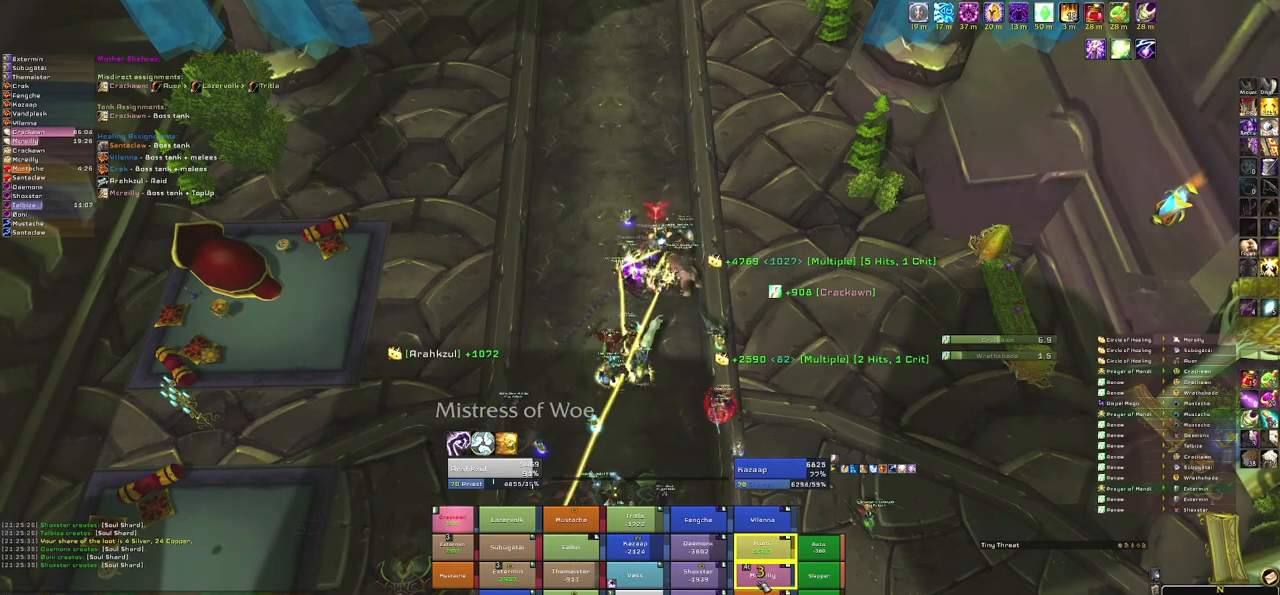
{"keys": [], "mouse": [], "events": []}
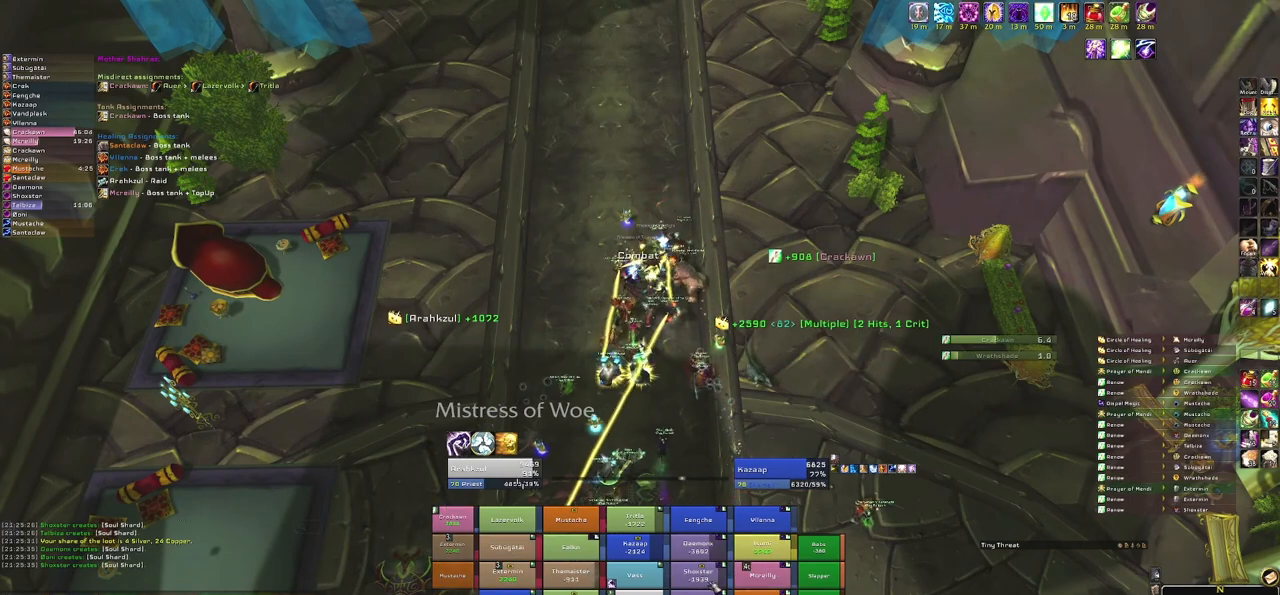
{"keys": [], "mouse": [], "events": [[100, "e", "down"], [267, "e", "up"]]}
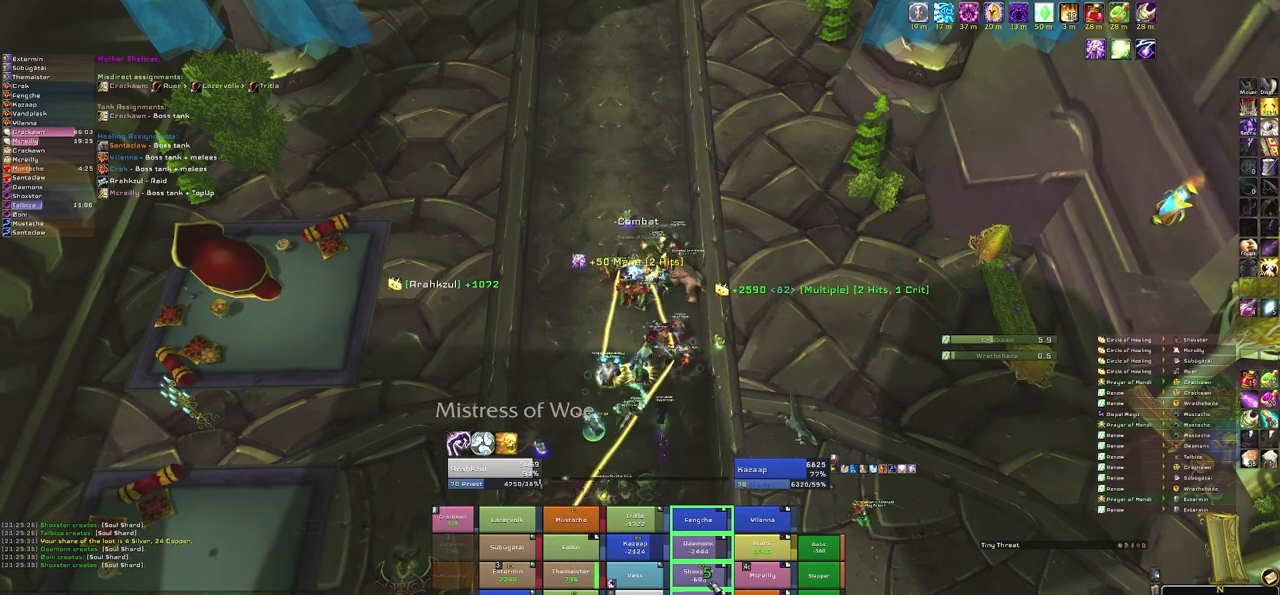
{"keys": [], "mouse": [], "events": []}
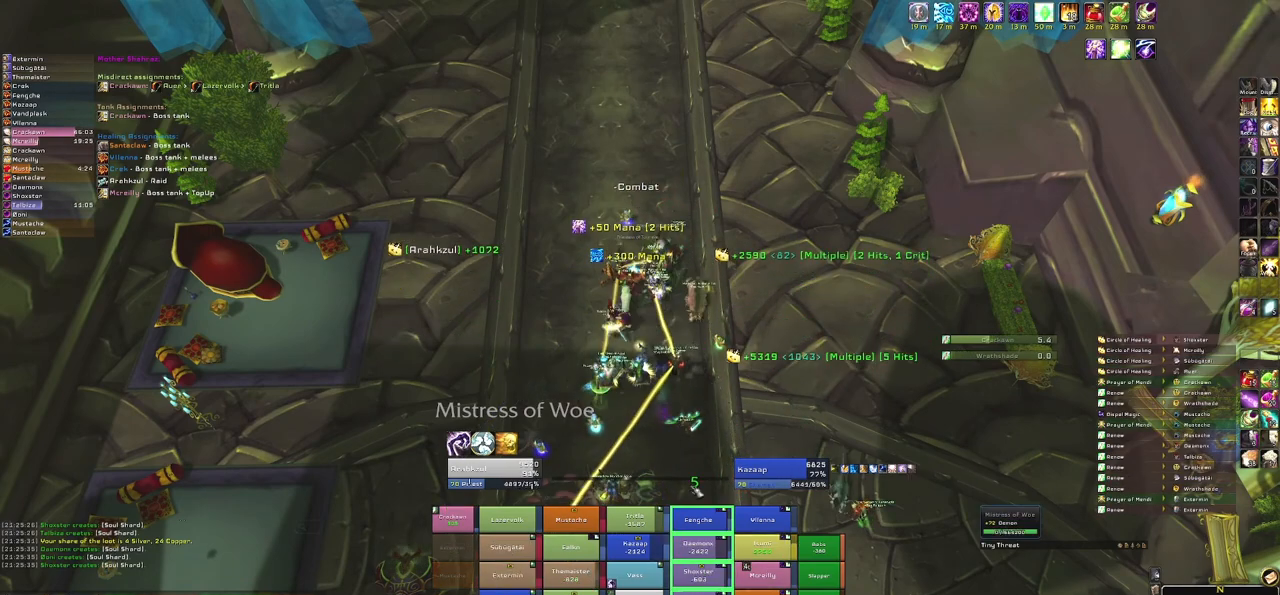
{"keys": ["w"], "mouse": [], "events": [[333, "w", "down"]]}